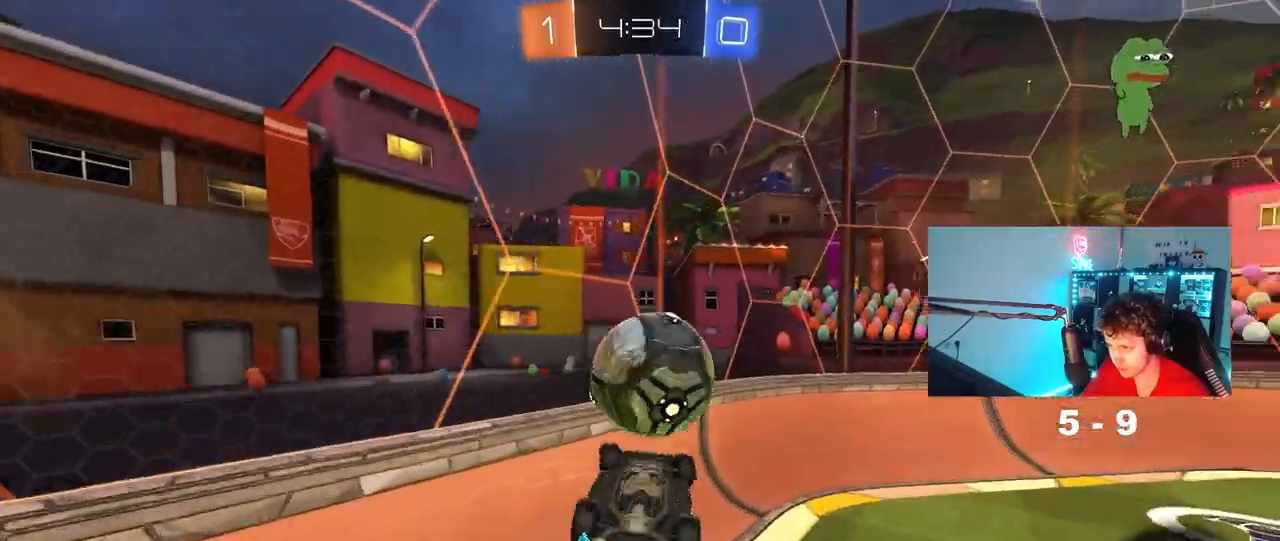
Gameplay with keyboard and mouse; each line is a JSON object with the keys and mouse buttons held at the frame after it. "events" lists presses ("down") and releases ("up") of "1", "2", "3", "4", "5", "a", "alt", "c", "caps_lock", "ctrl", "d", "e", "f", "g", "q", "r", "s", "shift", "space", "t", "tab", "v", "w", "x", "z", "mouse_left", "mouse_wheel" and "mouse_right" between this image and that frame as [ms after this image, input, new state], when the widget could be followed in between. "mouse_left", "mouse_wheel", "mouse_right" = the "left", "wheel", "right" buttons of the "mouse" list. No other keys are recorded. "wheel" means that the mouse wheel is clicked or scrolled. "mouse_move" is the direction in which the mouse moves at that frame (one of eight, or "still"), when it could be read.
{"keys": ["a", "s"], "mouse": [], "mouse_move": "still", "events": [[133, "s", "up"], [217, "w", "down"], [317, "mouse_left", "up"], [367, "d", "up"], [367, "w", "up"], [417, "shift", "up"], [450, "a", "down"], [450, "s", "down"]]}
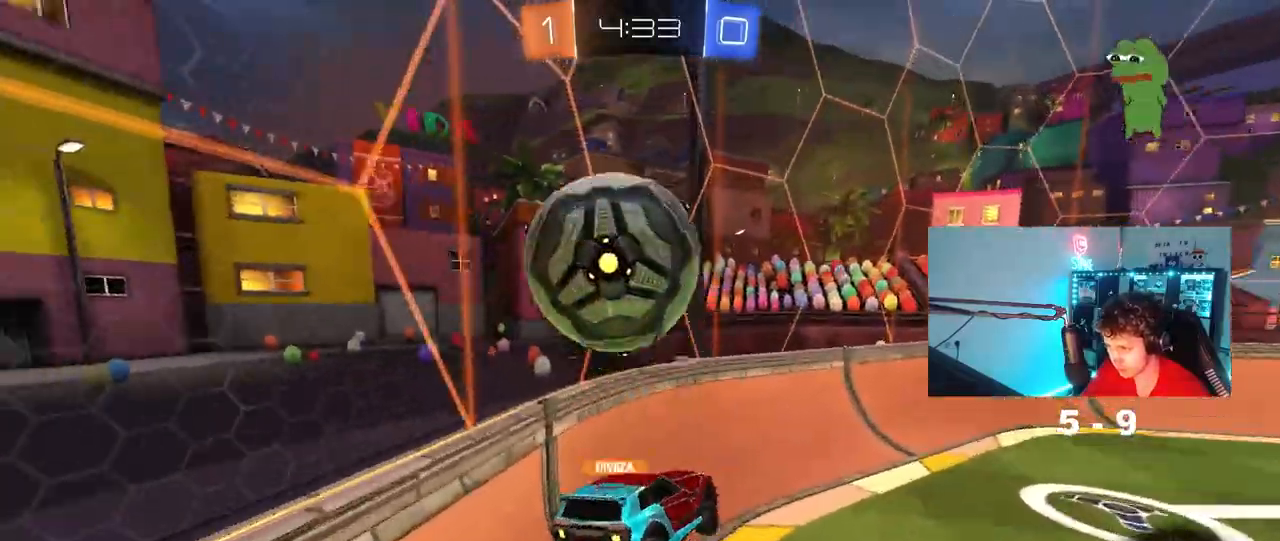
{"keys": ["a", "w"], "mouse": [], "mouse_move": "still", "events": [[50, "a", "up"], [100, "d", "down"], [150, "shift", "down"], [233, "s", "up"], [283, "d", "up"], [283, "shift", "up"], [383, "a", "down"], [433, "w", "down"]]}
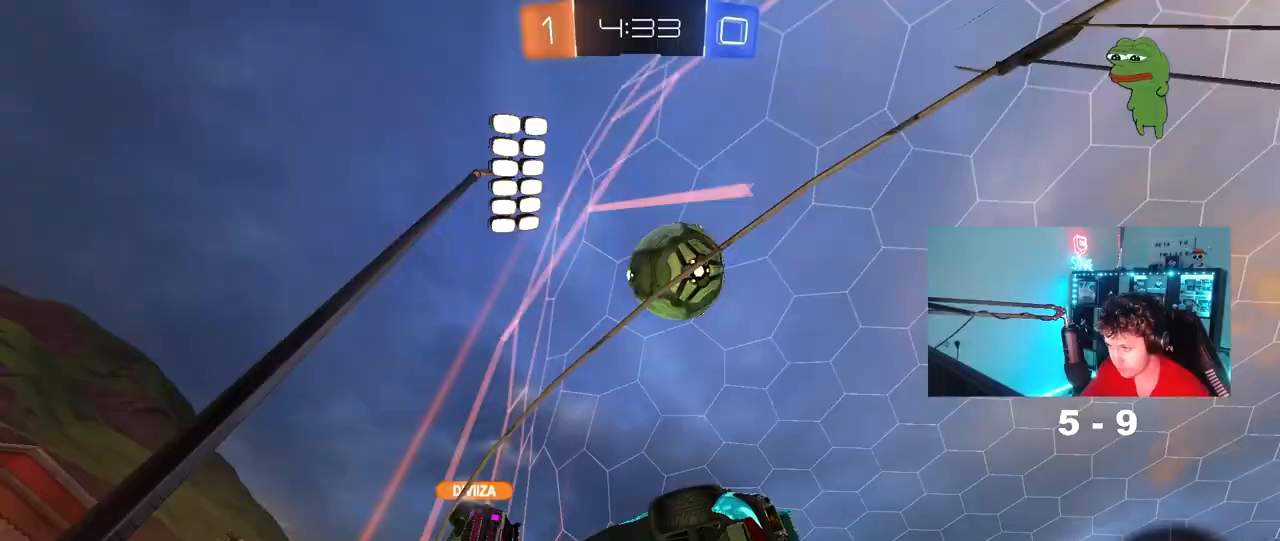
{"keys": ["a", "shift", "w"], "mouse": [], "mouse_move": "still", "events": [[433, "shift", "down"]]}
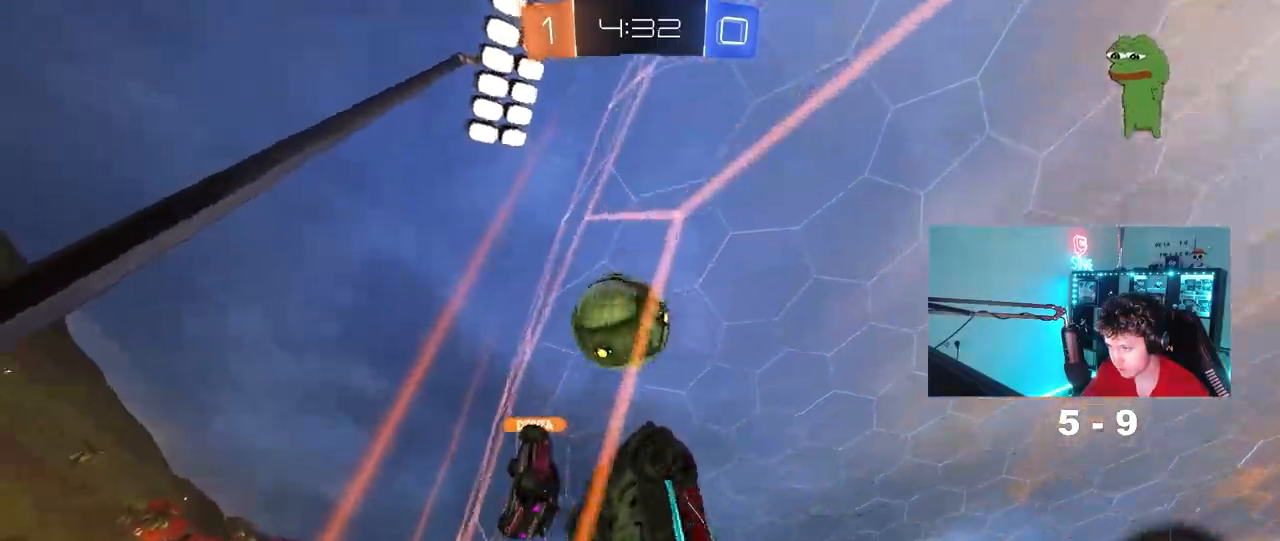
{"keys": ["a", "w"], "mouse": [], "mouse_move": "still", "events": [[33, "shift", "up"], [367, "shift", "down"], [500, "shift", "up"]]}
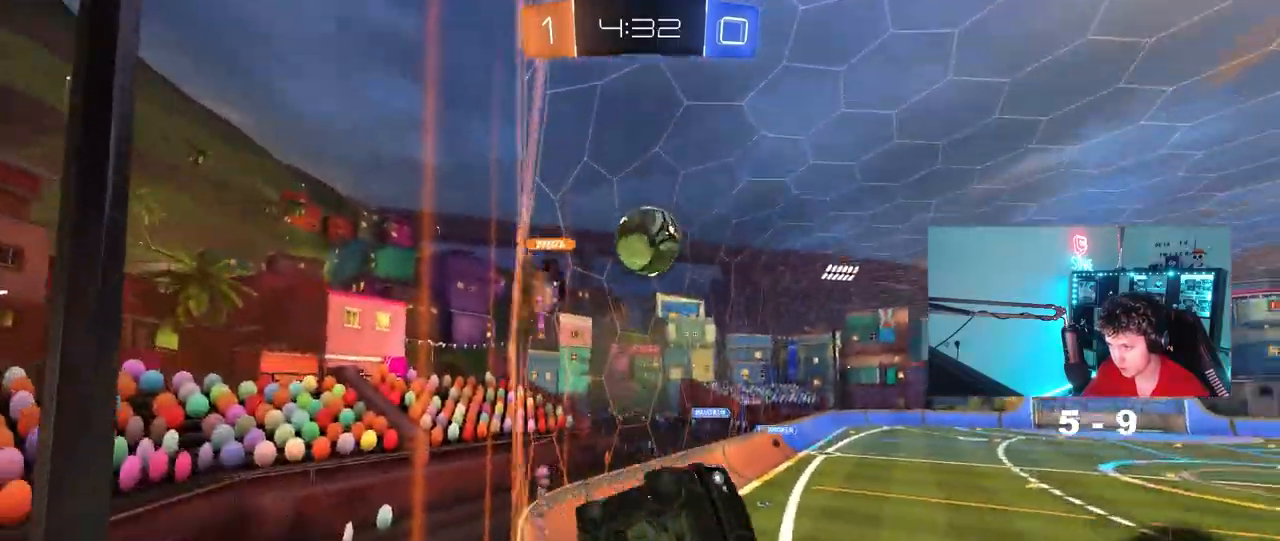
{"keys": ["d"], "mouse": [], "mouse_move": "still", "events": [[333, "a", "up"], [333, "d", "down"], [467, "w", "up"]]}
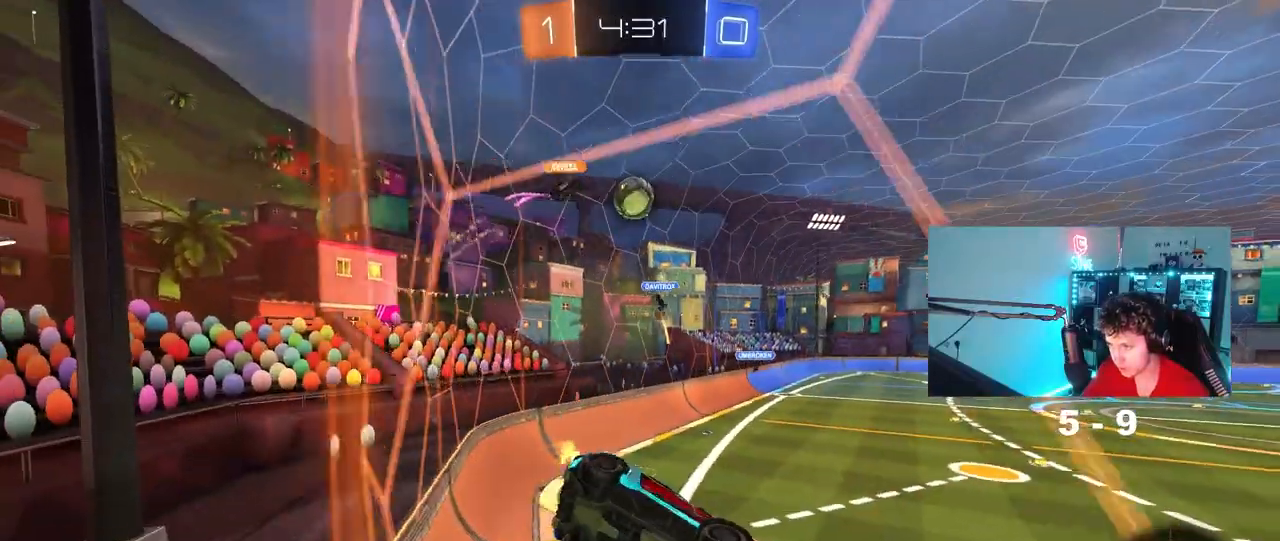
{"keys": ["a", "w"], "mouse": [], "mouse_move": "still", "events": [[17, "s", "down"], [167, "s", "up"], [200, "d", "up"], [300, "w", "down"], [483, "a", "down"]]}
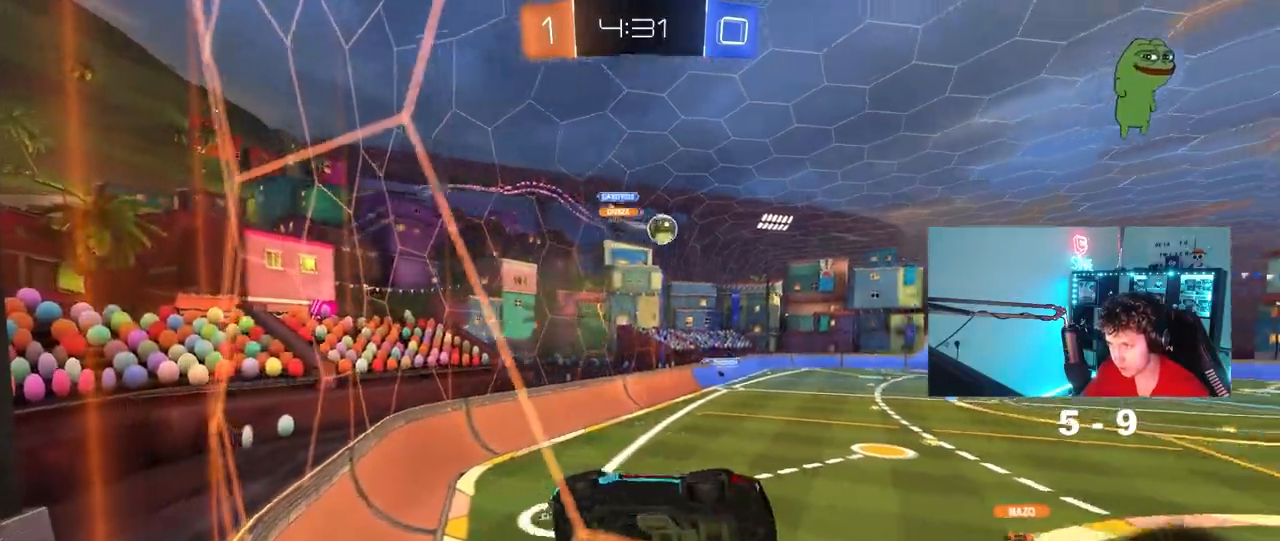
{"keys": ["w"], "mouse": [], "mouse_move": "still", "events": [[33, "shift", "down"], [133, "shift", "up"], [267, "a", "up"], [317, "d", "down"], [367, "d", "up"]]}
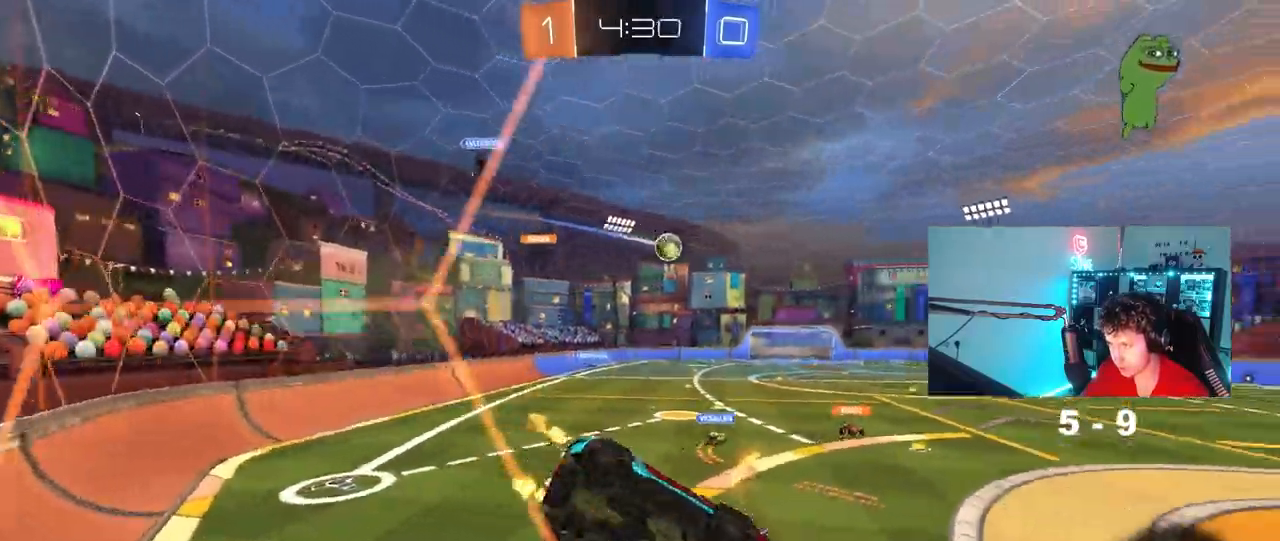
{"keys": ["w"], "mouse": [], "mouse_move": "still", "events": []}
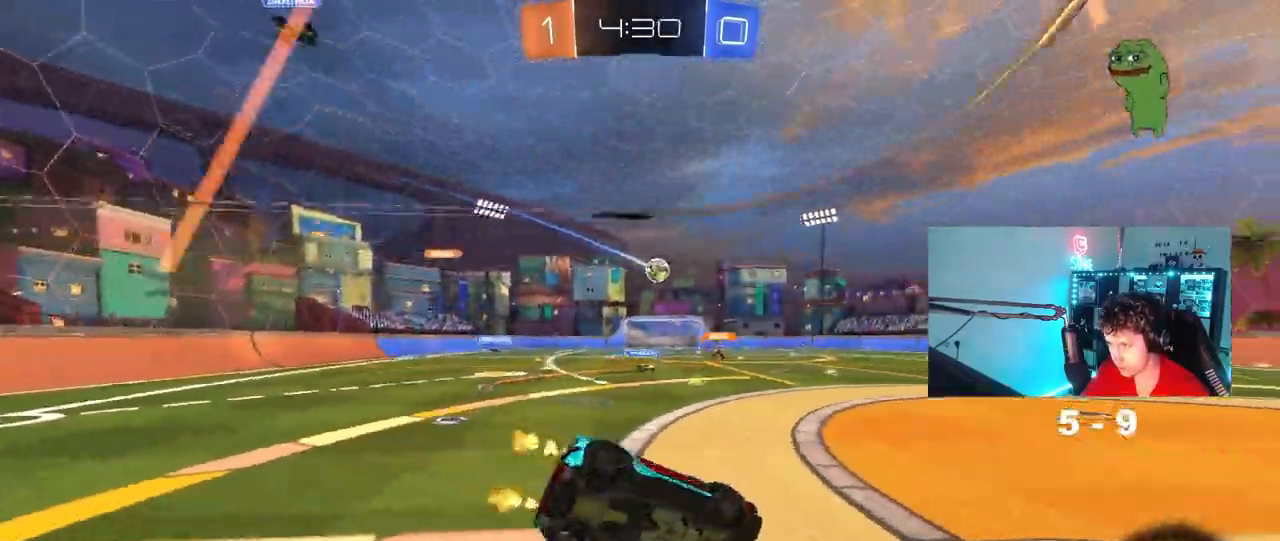
{"keys": ["d", "shift", "w"], "mouse": ["left"], "mouse_move": "still", "events": [[300, "a", "down"], [350, "mouse_left", "down"], [400, "a", "up"], [400, "mouse_right", "down"], [433, "d", "down"], [467, "mouse_right", "up"], [483, "shift", "down"]]}
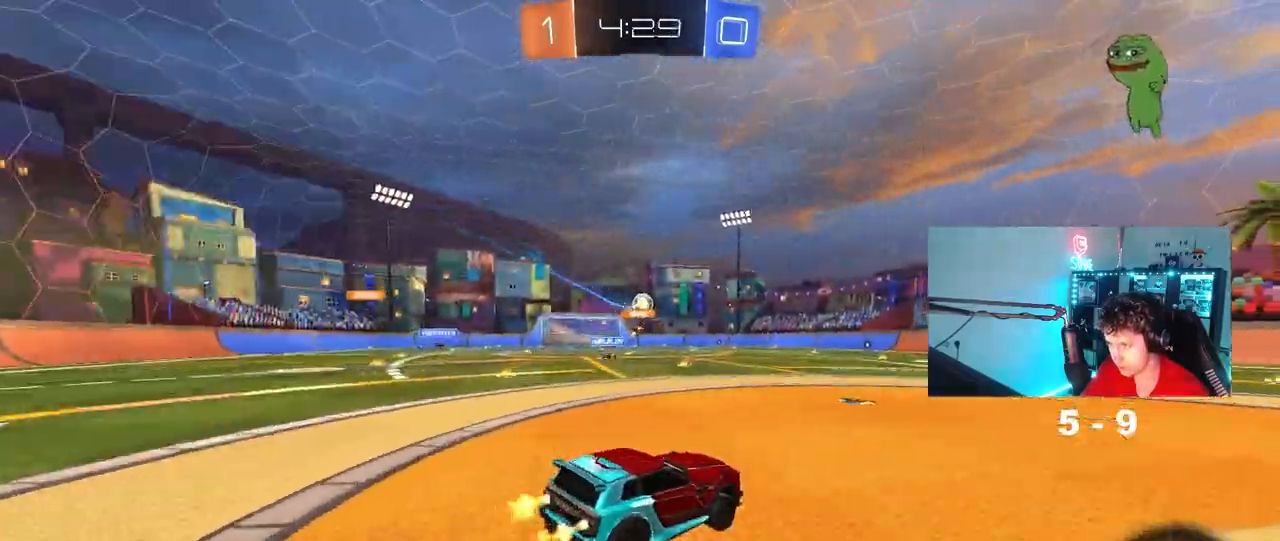
{"keys": ["d", "shift"], "mouse": [], "mouse_move": "still", "events": [[33, "mouse_right", "down"], [83, "s", "down"], [83, "w", "up"], [217, "mouse_left", "up"], [217, "space", "down"], [267, "mouse_right", "up"], [417, "s", "up"], [417, "space", "up"]]}
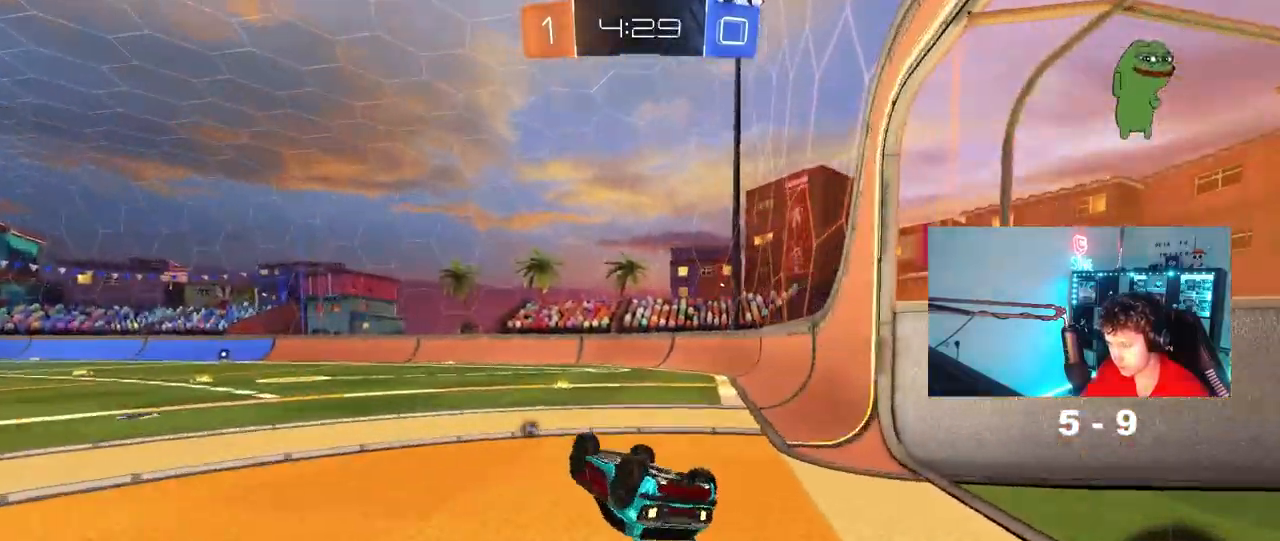
{"keys": ["w"], "mouse": [], "mouse_move": "still", "events": [[50, "s", "down"], [233, "s", "up"], [283, "shift", "up"], [383, "d", "up"], [433, "w", "down"]]}
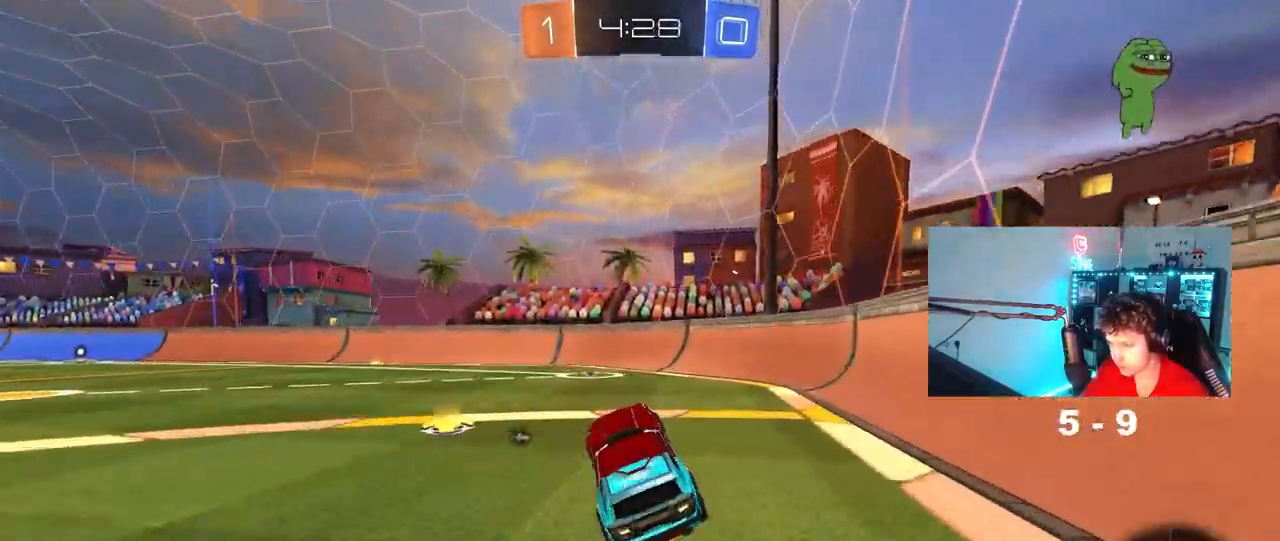
{"keys": ["w"], "mouse": [], "mouse_move": "still", "events": [[167, "space", "down"], [300, "a", "down"], [350, "space", "up"], [433, "a", "up"]]}
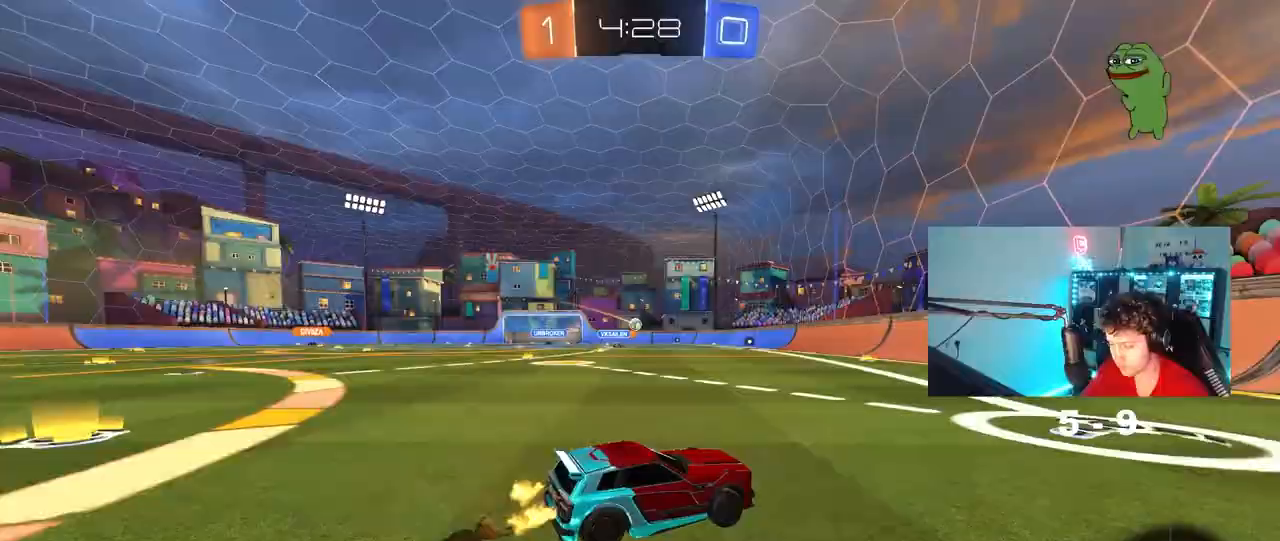
{"keys": ["a", "w"], "mouse": [], "mouse_move": "still", "events": [[133, "a", "down"], [267, "a", "up"], [417, "a", "down"]]}
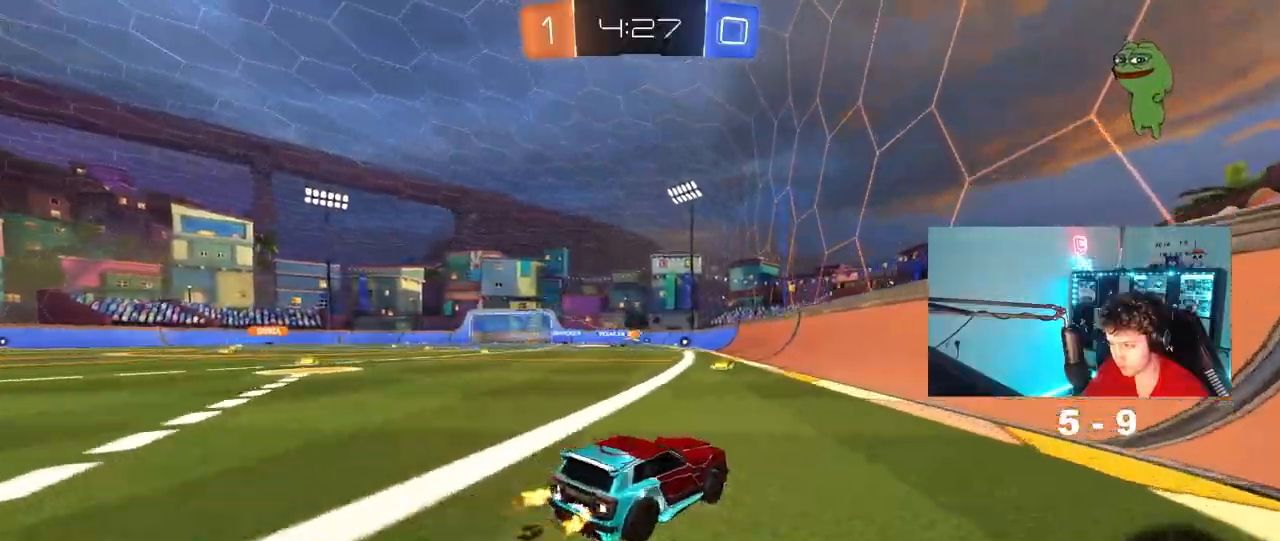
{"keys": ["w"], "mouse": ["left"], "mouse_move": "still", "events": [[233, "mouse_left", "down"], [283, "a", "up"]]}
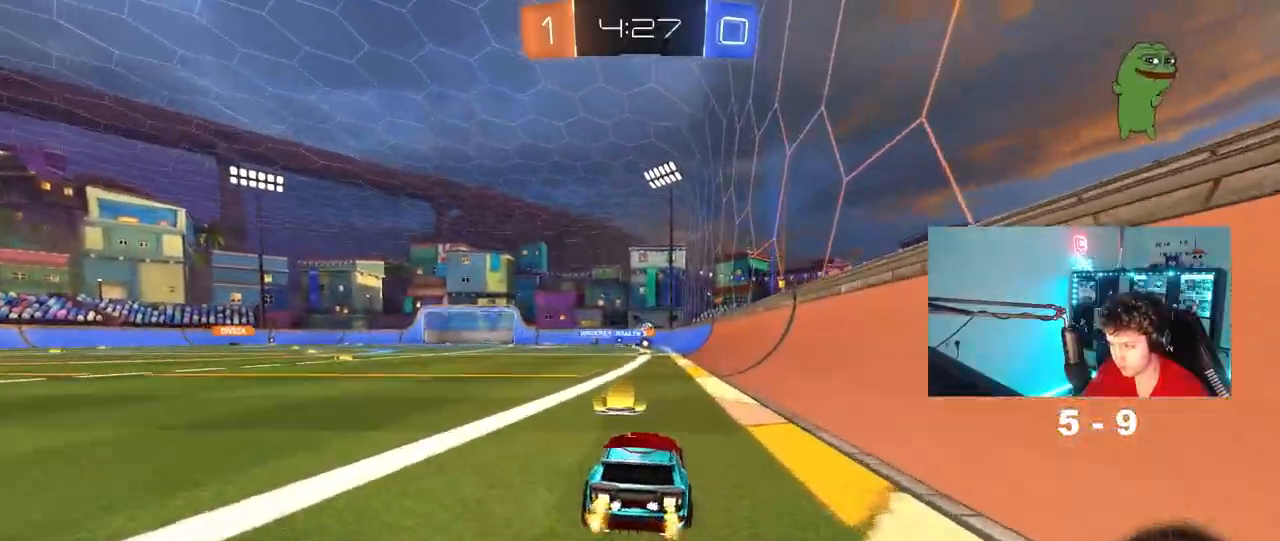
{"keys": ["w"], "mouse": ["left"], "mouse_move": "still", "events": []}
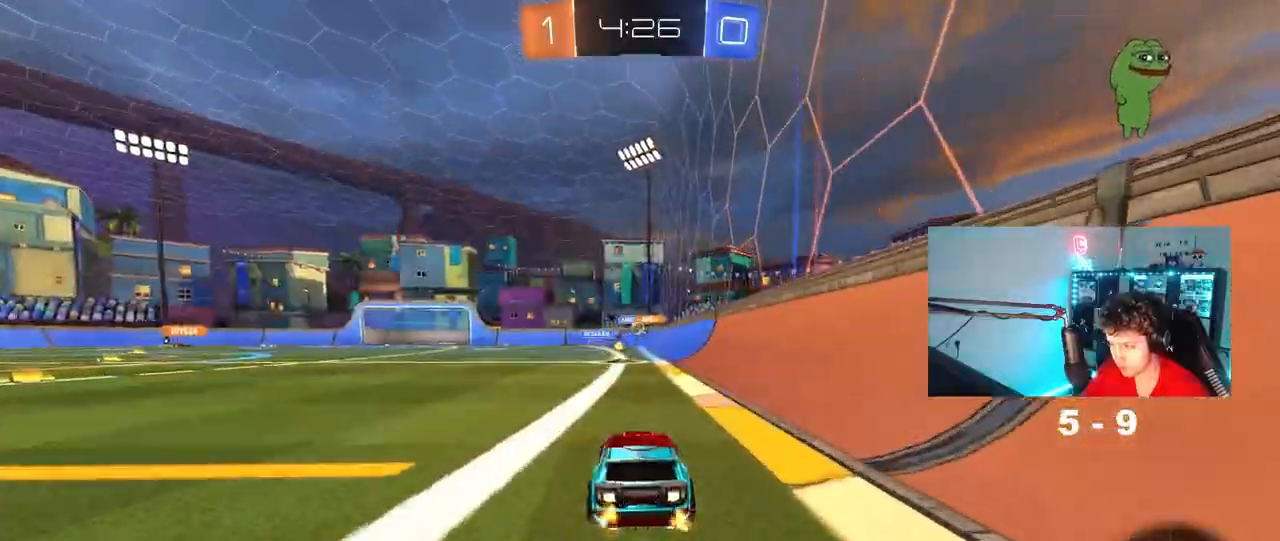
{"keys": ["w"], "mouse": [], "mouse_move": "still", "events": [[33, "mouse_left", "up"]]}
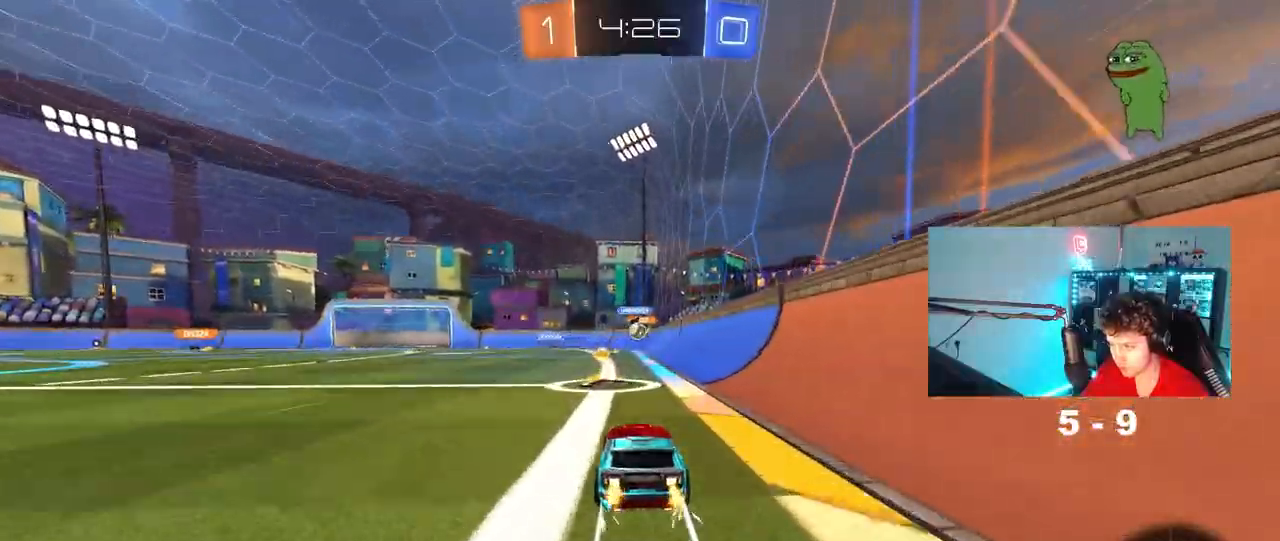
{"keys": ["w"], "mouse": [], "mouse_move": "still", "events": [[383, "a", "down"], [467, "a", "up"]]}
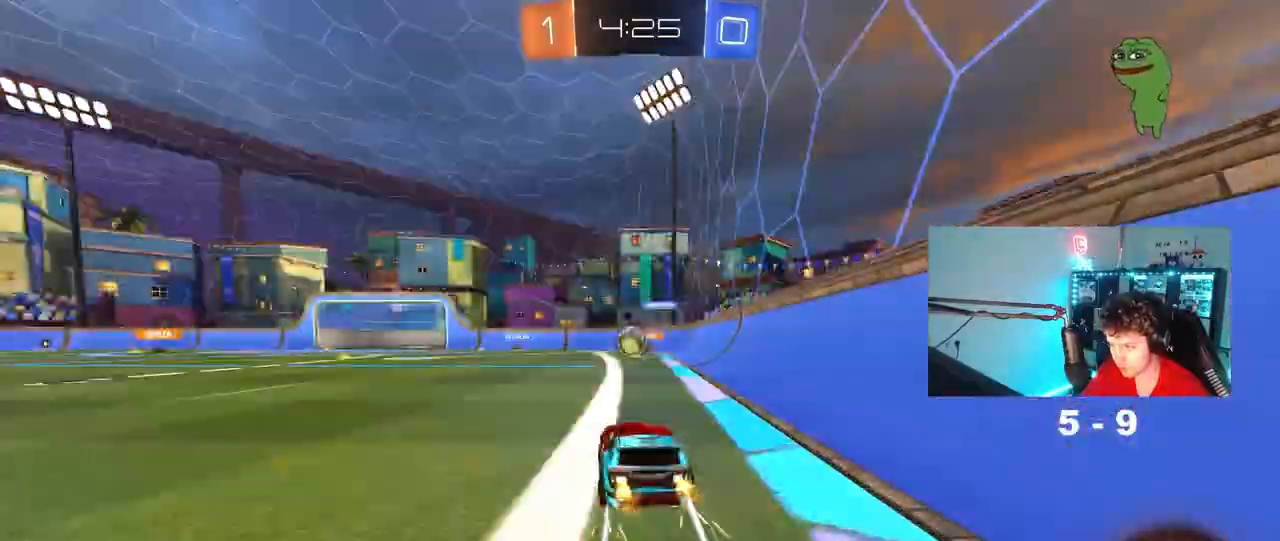
{"keys": ["a", "shift", "w"], "mouse": [], "events": [[350, "a", "down"], [350, "mouse_right", "down"], [350, "w", "up"], [483, "mouse_right", "up"], [483, "shift", "down"], [483, "w", "down"]]}
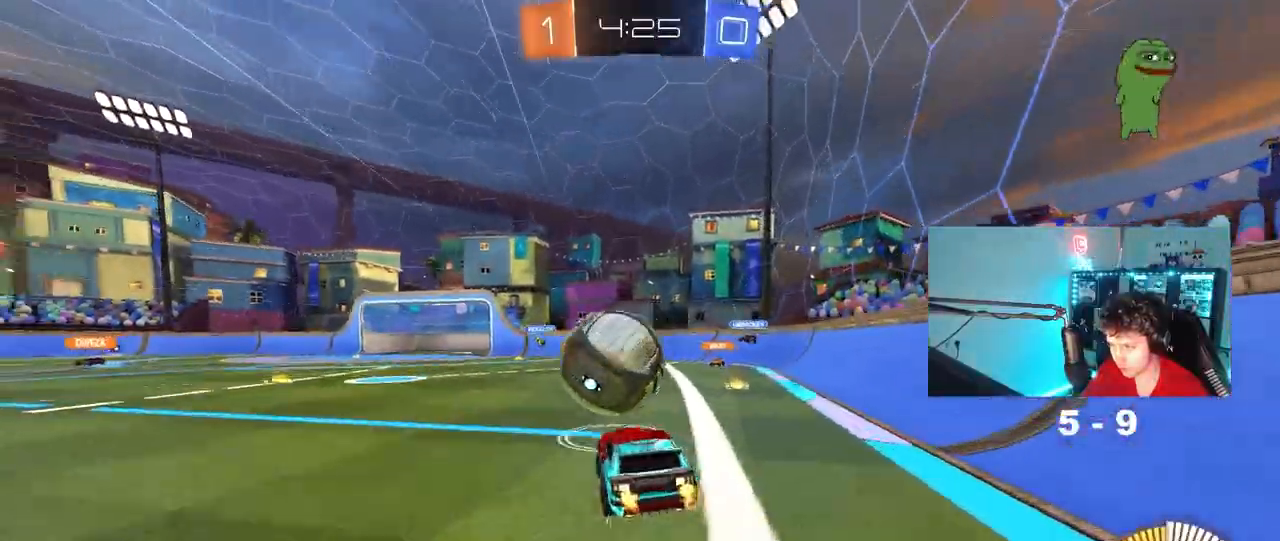
{"keys": ["a", "shift"], "mouse": [], "mouse_move": "still", "events": [[33, "mouse_right", "down"], [83, "s", "down"], [83, "w", "up"], [183, "mouse_right", "up"], [450, "s", "up"]]}
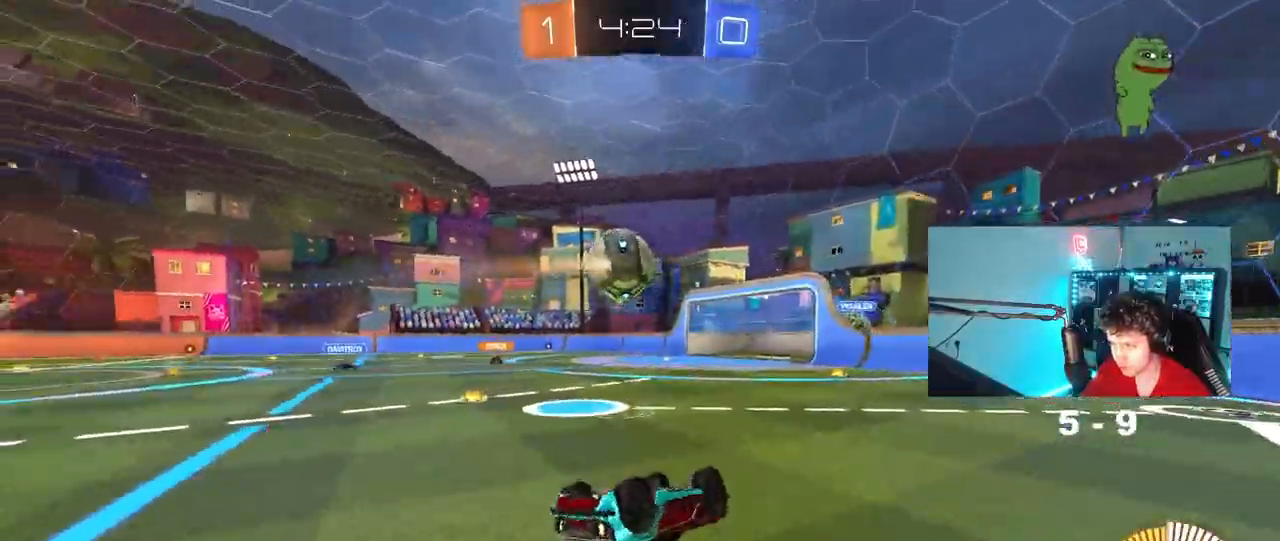
{"keys": ["d"], "mouse": [], "mouse_move": "still", "events": [[50, "s", "down"], [150, "s", "up"], [333, "a", "up"], [333, "shift", "up"], [383, "d", "down"], [417, "s", "down"], [467, "s", "up"]]}
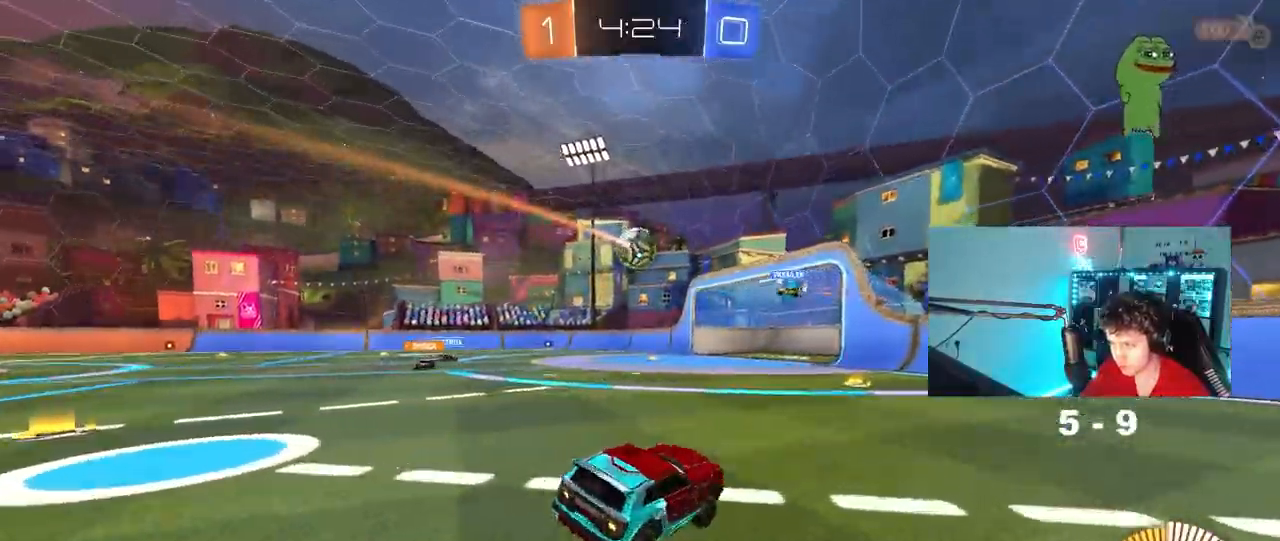
{"keys": ["a", "w"], "mouse": [], "mouse_move": "still", "events": [[17, "d", "up"], [167, "w", "down"], [183, "a", "down"]]}
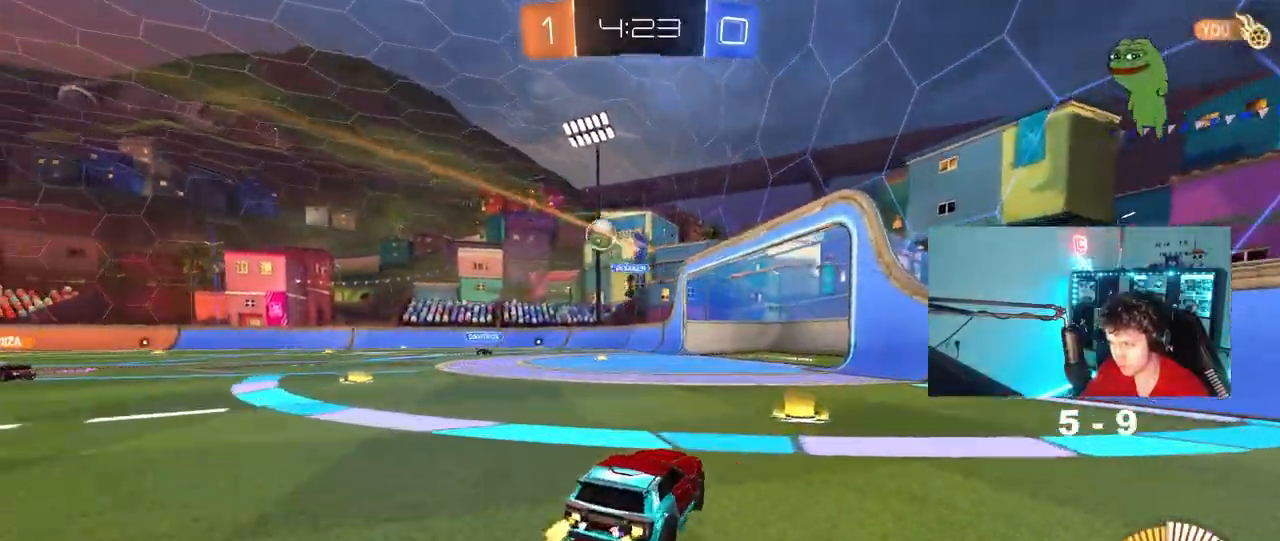
{"keys": ["a", "w"], "mouse": ["left"], "mouse_move": "still", "events": [[133, "a", "up"], [133, "mouse_left", "down"], [183, "d", "down"], [300, "a", "down"], [317, "d", "up"]]}
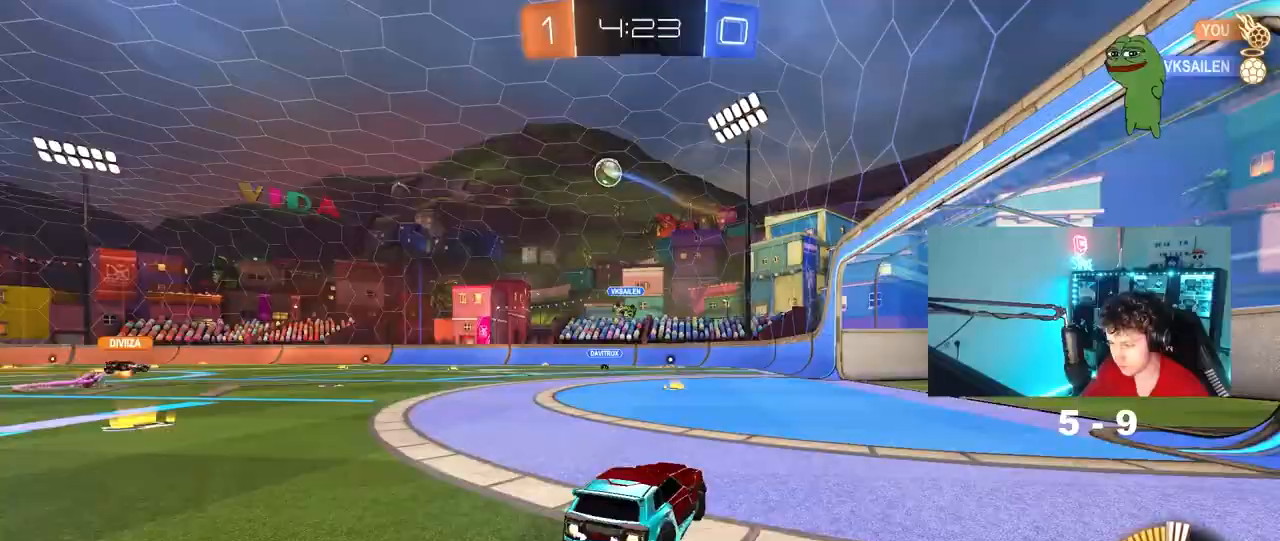
{"keys": ["w"], "mouse": [], "mouse_move": "still", "events": [[50, "a", "up"], [200, "a", "down"], [283, "a", "up"], [283, "mouse_left", "up"]]}
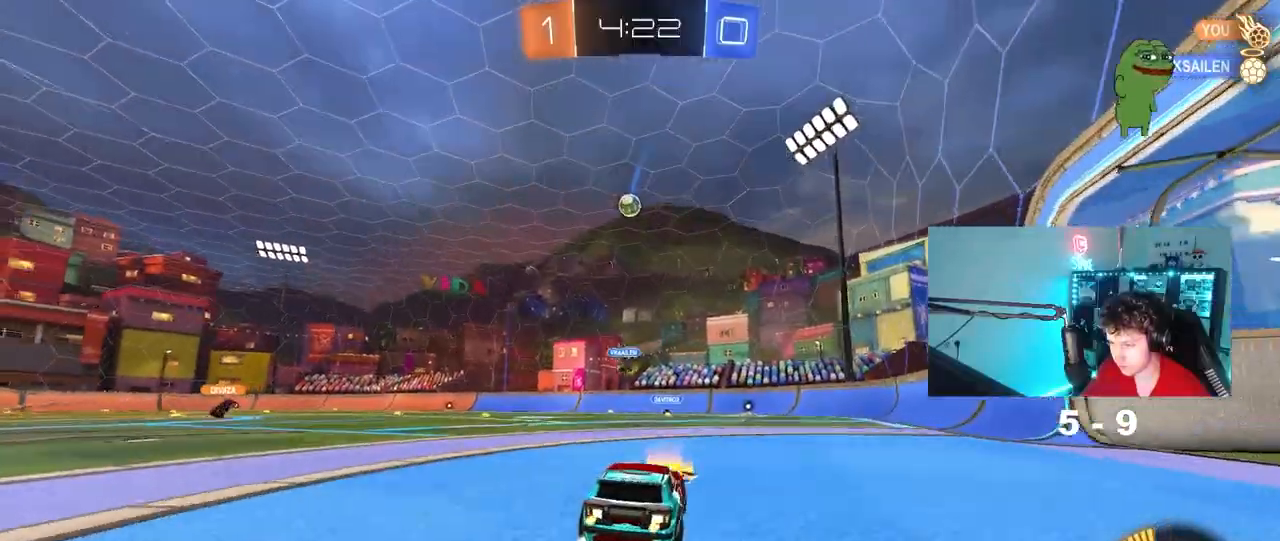
{"keys": ["w"], "mouse": ["left"], "mouse_move": "still", "events": [[300, "d", "down"], [400, "mouse_left", "down"], [433, "d", "up"]]}
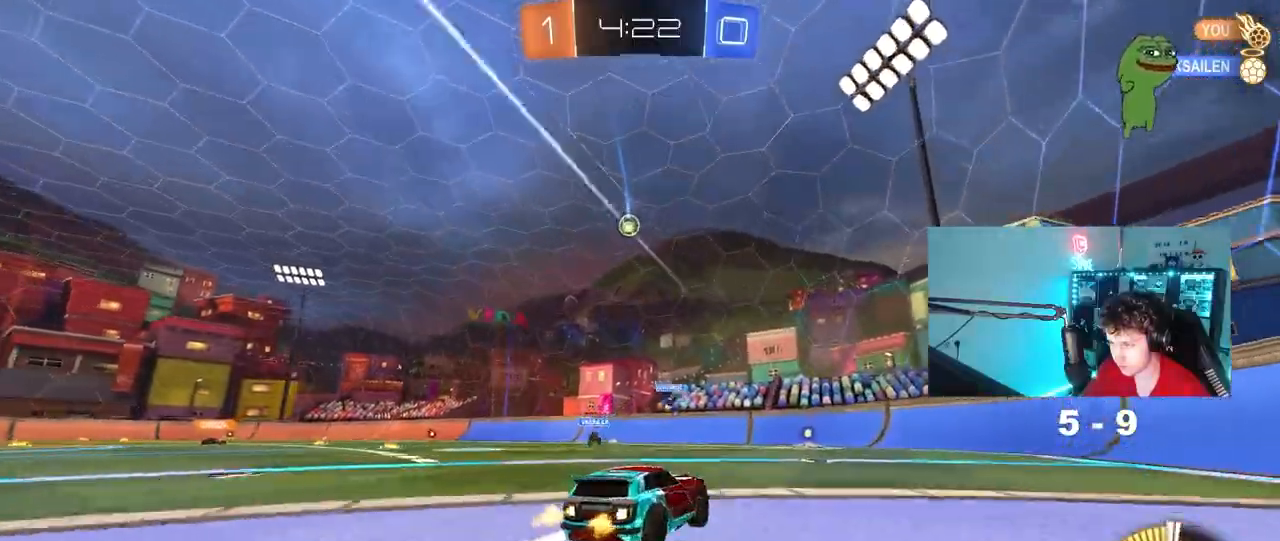
{"keys": ["w"], "mouse": [], "mouse_move": "still", "events": [[133, "mouse_left", "up"], [367, "mouse_left", "down"], [500, "mouse_left", "up"]]}
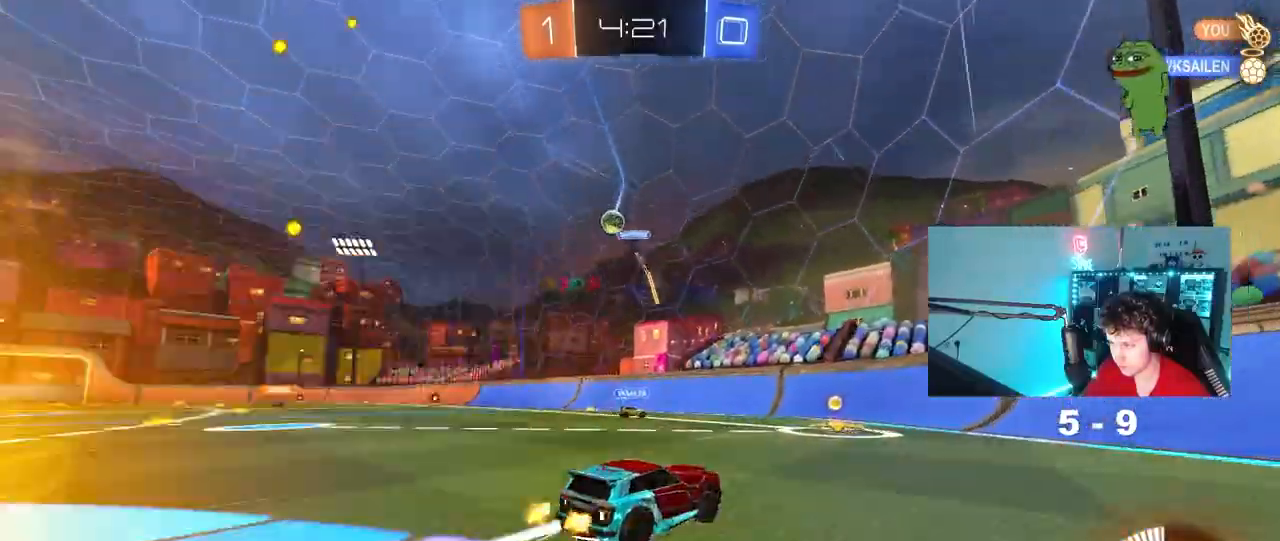
{"keys": ["a", "w"], "mouse": ["left"], "mouse_move": "still", "events": [[100, "a", "down"], [100, "shift", "down"], [183, "mouse_left", "down"], [183, "shift", "up"], [383, "a", "up"], [417, "a", "down"]]}
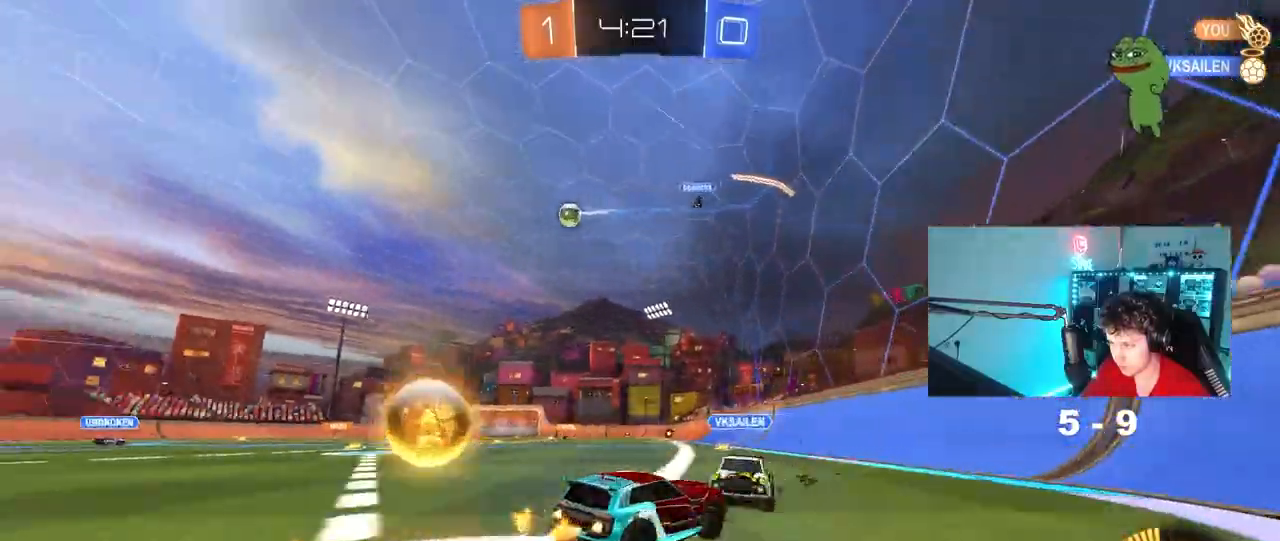
{"keys": ["a", "w"], "mouse": [], "mouse_move": "still", "events": [[200, "mouse_left", "up"], [250, "a", "up"], [350, "d", "down"], [350, "w", "up"], [433, "d", "up"], [433, "w", "down"], [483, "a", "down"]]}